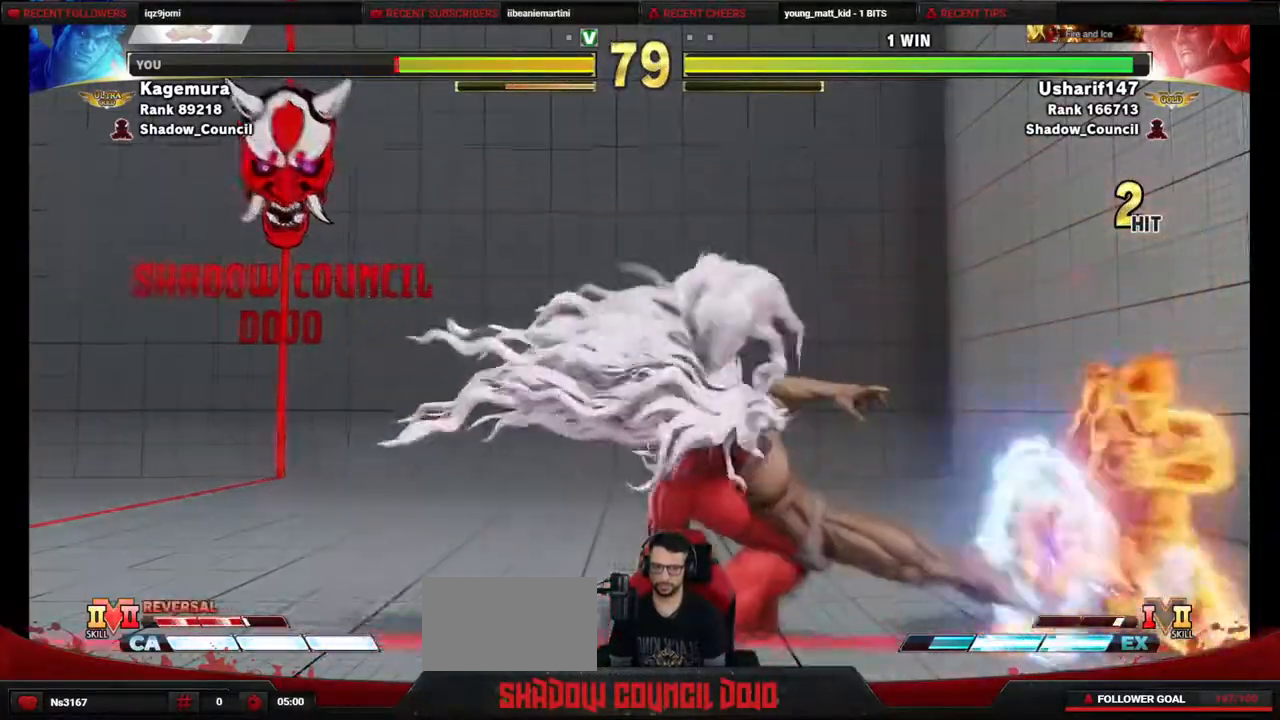
Gameplay with a controller (PlayStation layout); each line is a JSON object with the inputs held at the frame after it. "events" lists button and stick changes between this image and that frame as [ms after this image, input, new state], when the widget could be followed in between. Not read: L3 R3 other_buttons.
{"buttons": ["DPAD_DOWN", "DPAD_RIGHT"], "events": []}
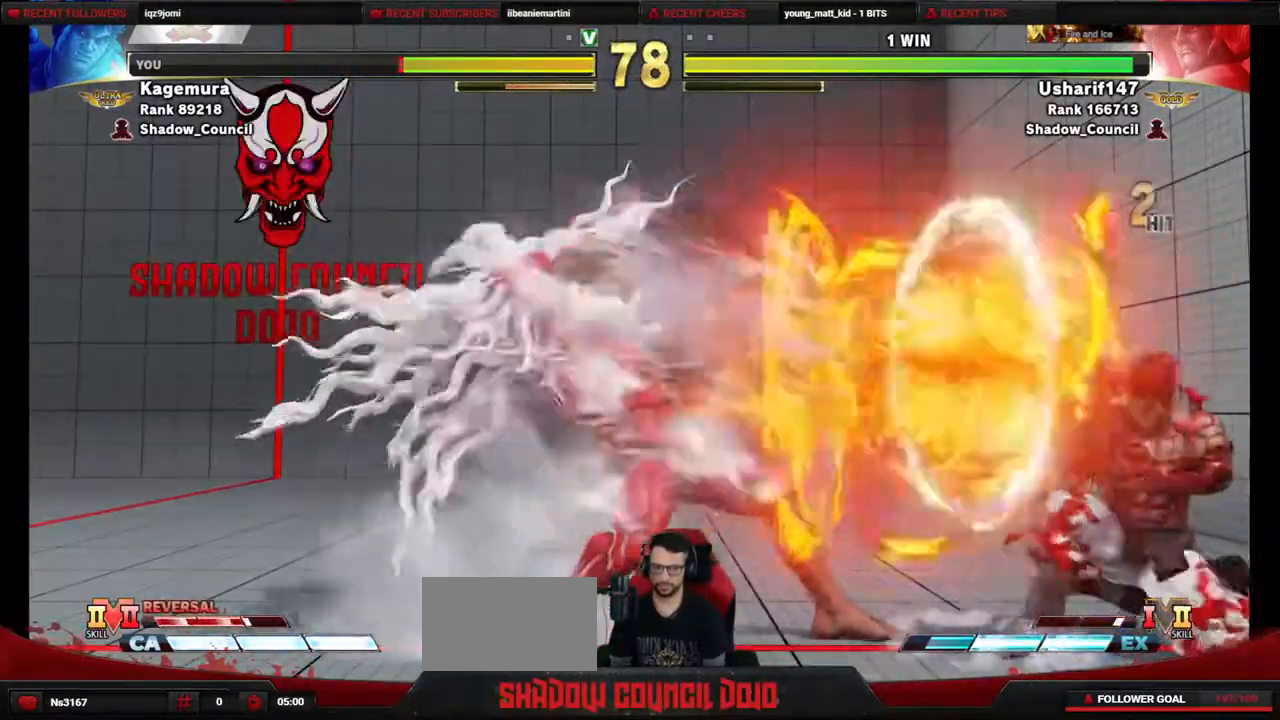
{"buttons": ["DPAD_DOWN", "DPAD_RIGHT"], "events": []}
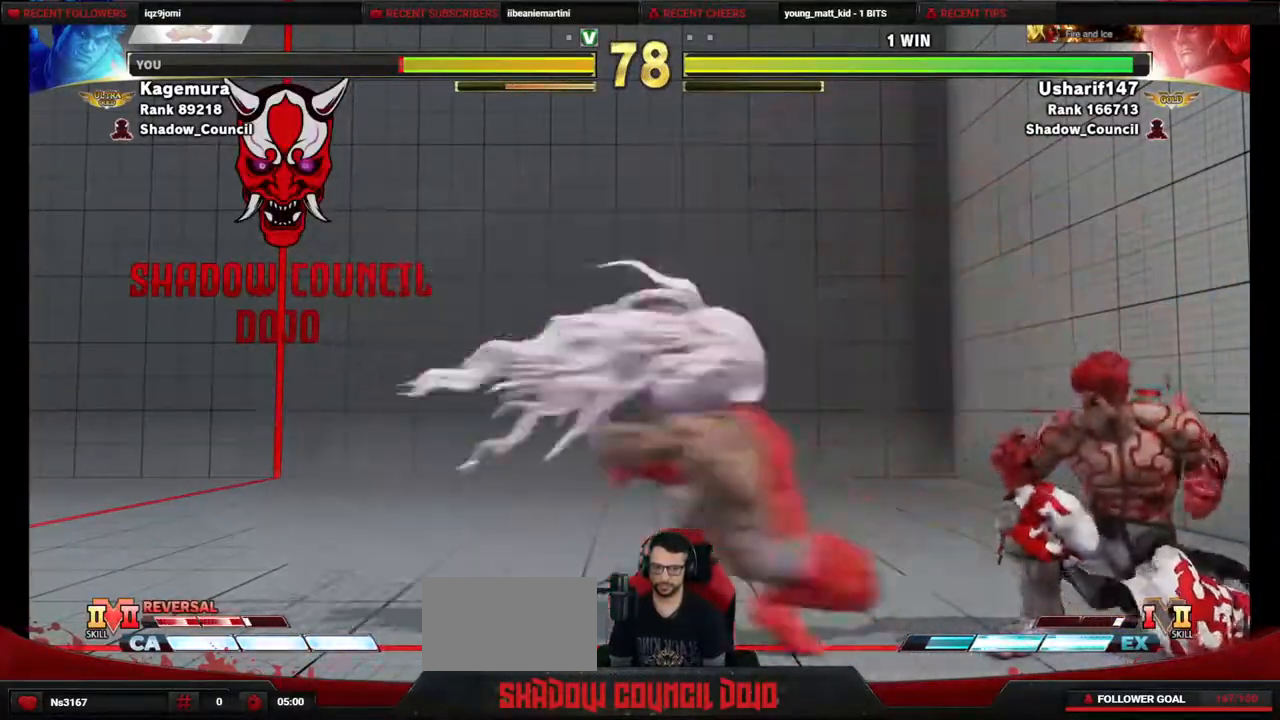
{"buttons": ["DPAD_DOWN", "DPAD_RIGHT"], "events": []}
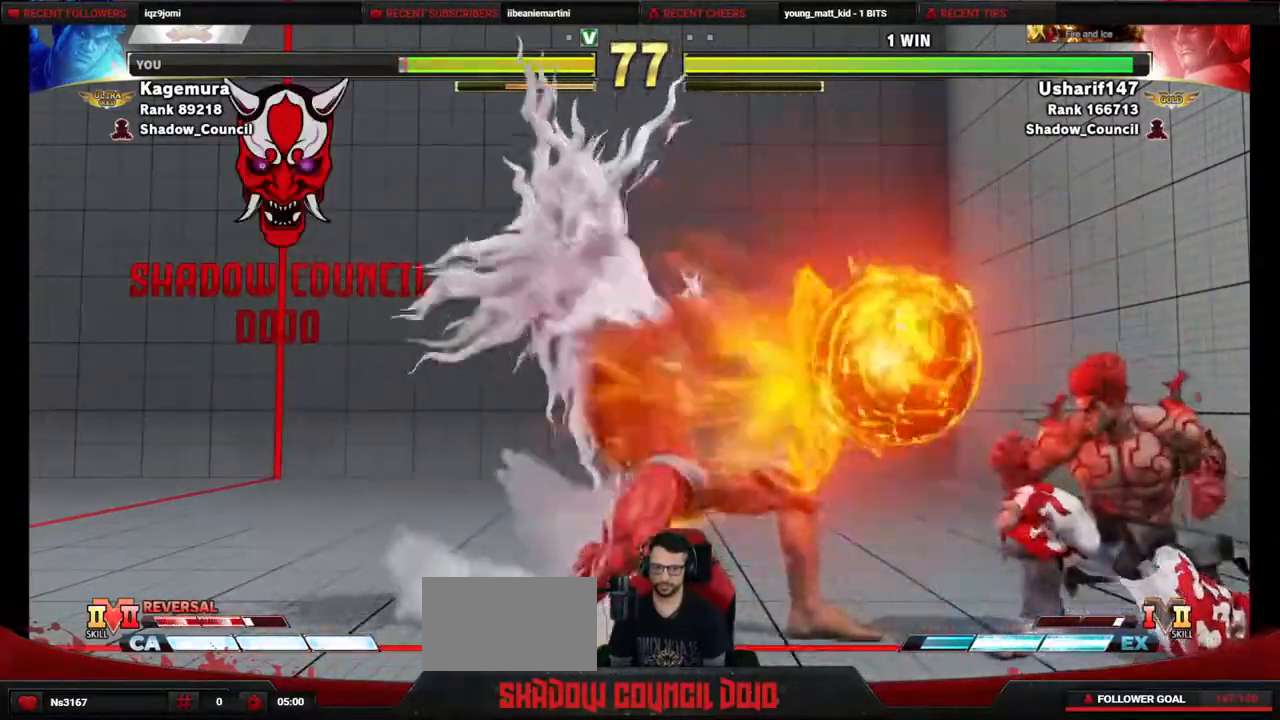
{"buttons": ["CIRCLE", "R1"], "events": [[33, "CIRCLE", "down"], [33, "DPAD_DOWN", "up"], [33, "DPAD_RIGHT", "up"], [33, "R1", "down"]]}
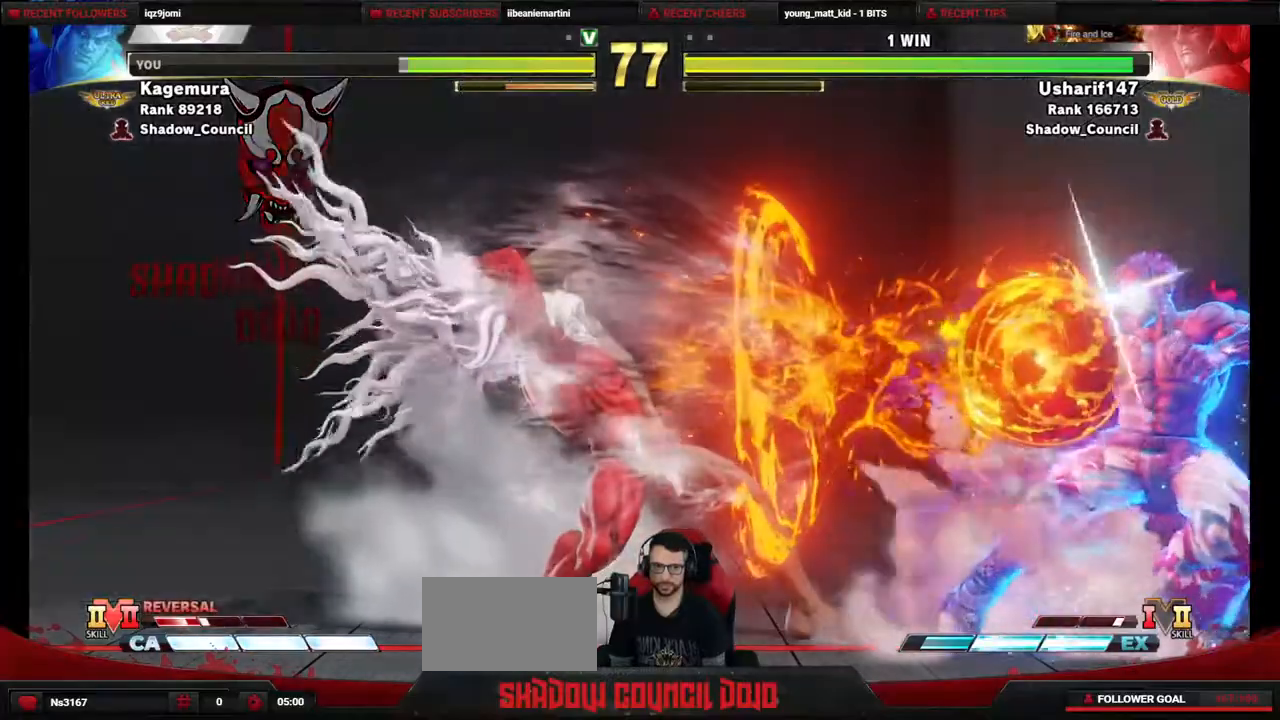
{"buttons": ["CIRCLE", "R1"], "events": []}
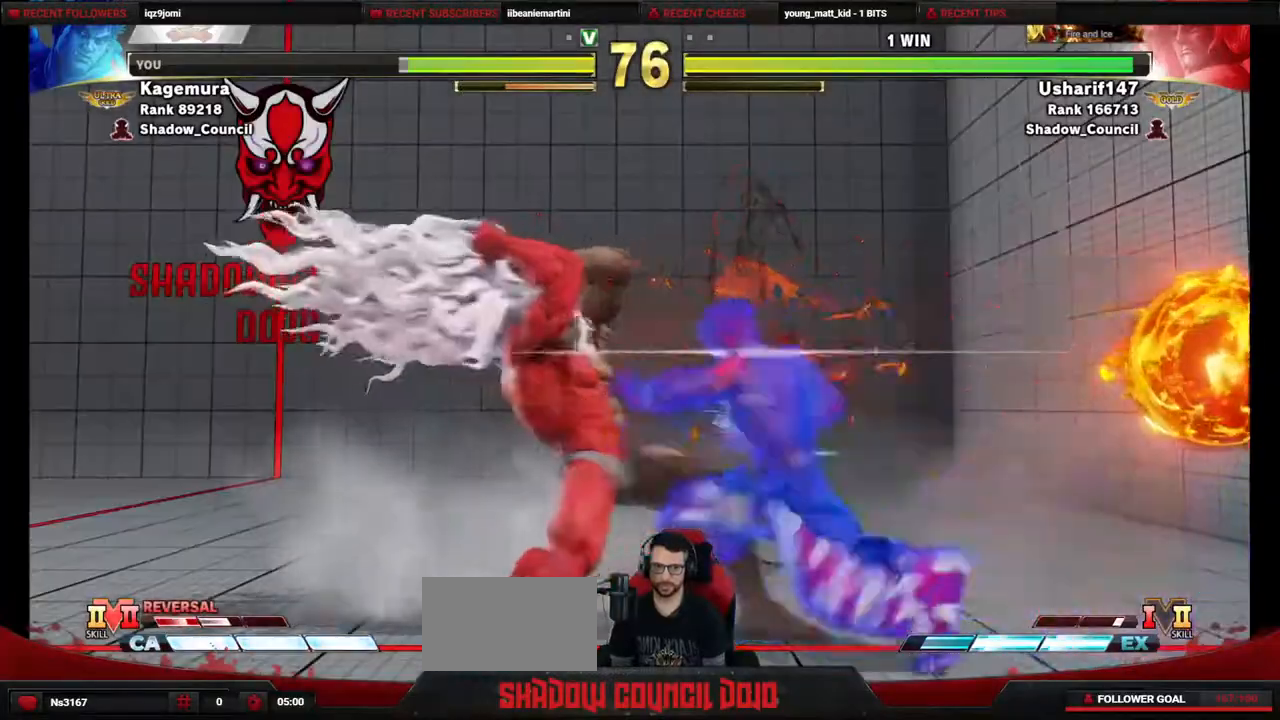
{"buttons": [], "events": [[367, "DPAD_LEFT", "down"], [417, "CIRCLE", "up"], [417, "R1", "up"], [450, "DPAD_LEFT", "up"]]}
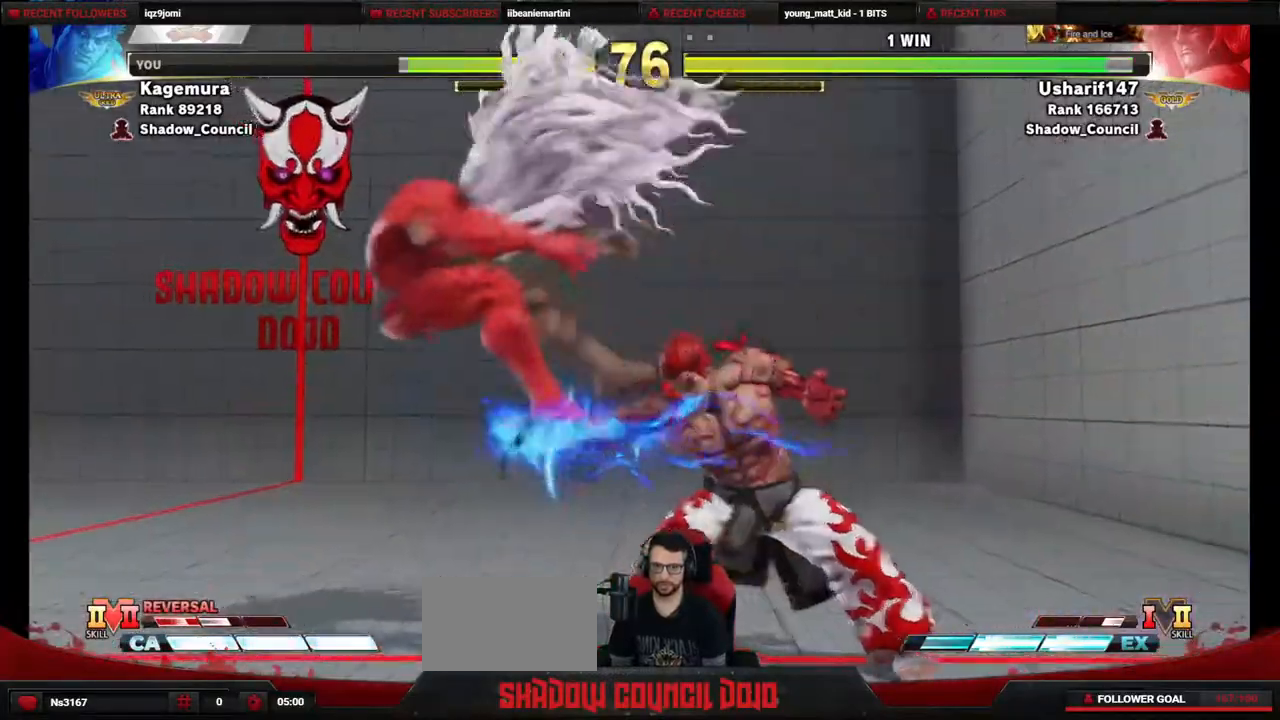
{"buttons": ["DPAD_LEFT"], "events": [[83, "DPAD_LEFT", "down"], [133, "DPAD_LEFT", "up"], [250, "DPAD_LEFT", "down"], [300, "DPAD_LEFT", "up"], [383, "DPAD_LEFT", "down"]]}
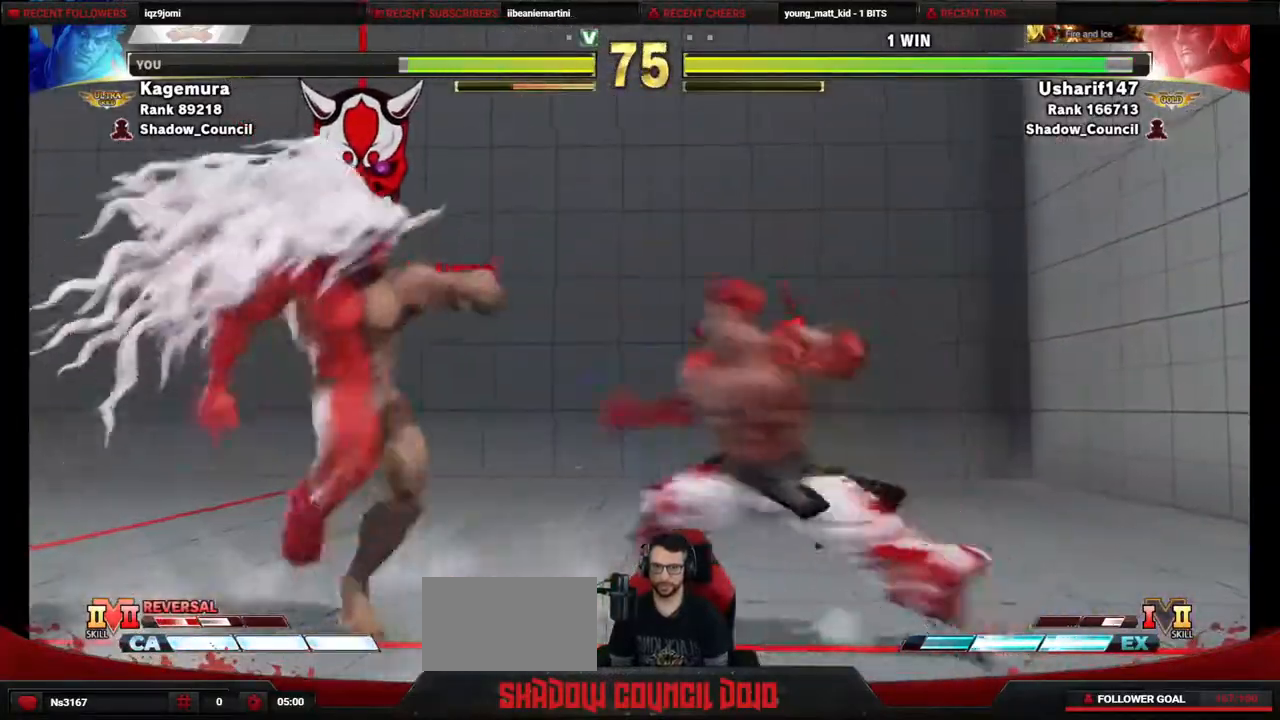
{"buttons": ["DPAD_UP"], "events": [[100, "DPAD_UP", "down"], [467, "DPAD_LEFT", "up"]]}
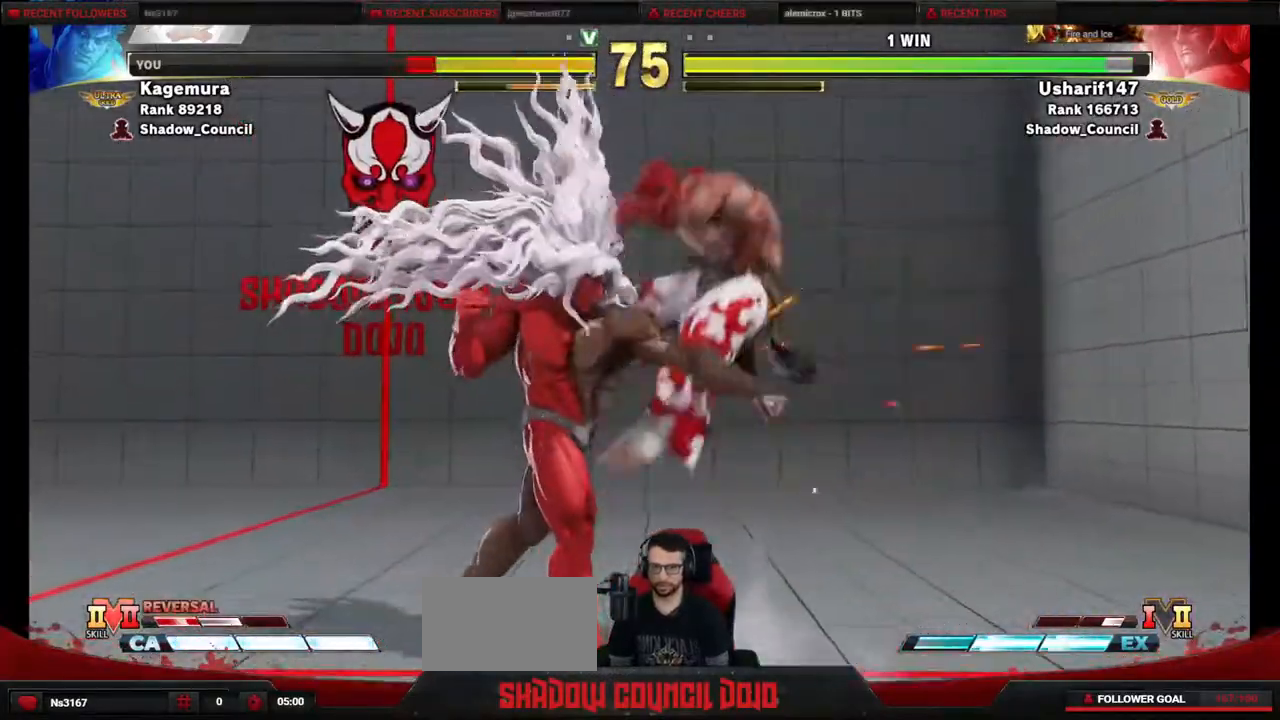
{"buttons": ["DPAD_LEFT"], "events": [[33, "DPAD_UP", "up"], [217, "DPAD_LEFT", "down"], [317, "DPAD_DOWN", "down"], [367, "DPAD_LEFT", "up"], [417, "DPAD_LEFT", "down"], [450, "DPAD_DOWN", "up"], [450, "R1", "down"], [450, "TRIANGLE", "down"], [500, "R1", "up"], [500, "TRIANGLE", "up"]]}
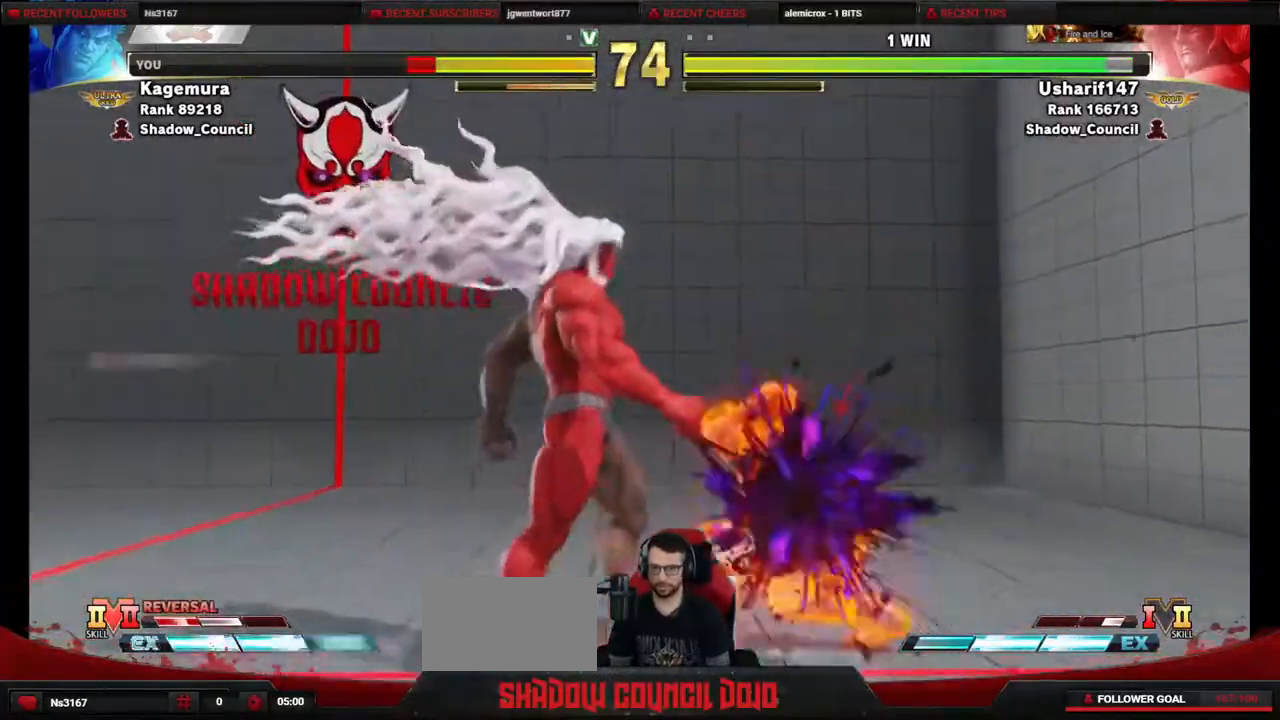
{"buttons": ["DPAD_LEFT"], "events": []}
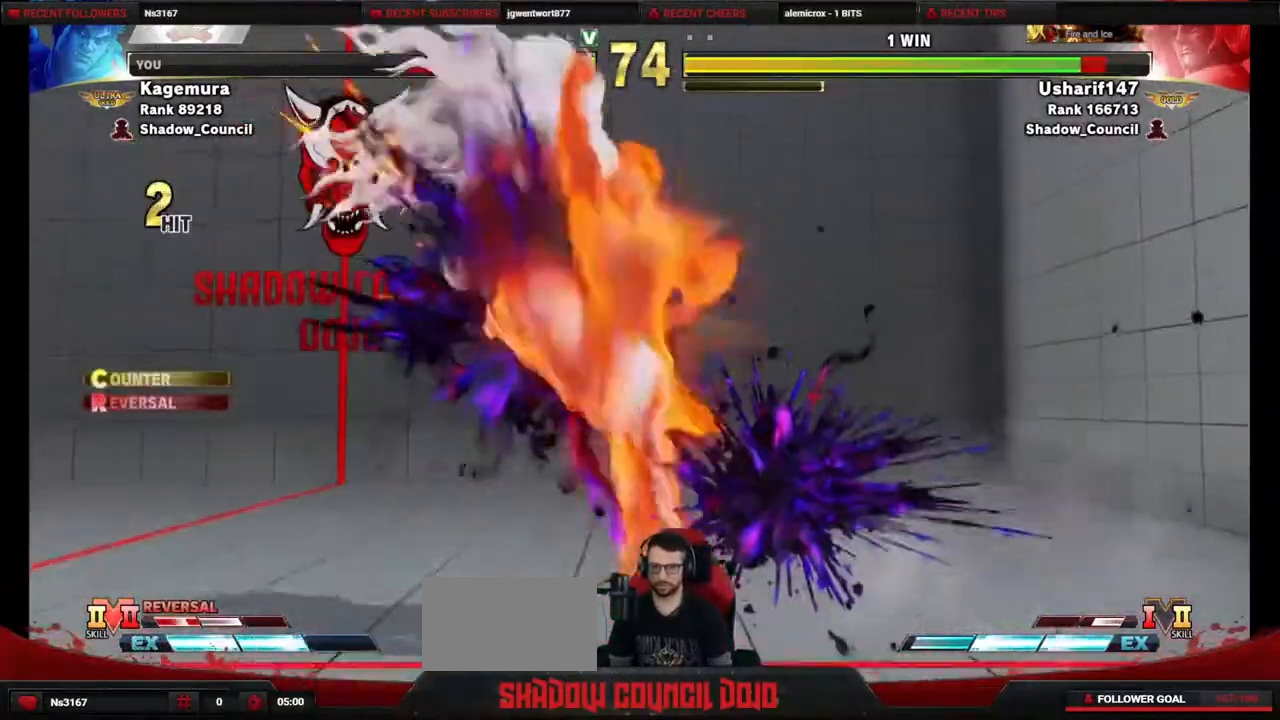
{"buttons": ["DPAD_LEFT"], "events": []}
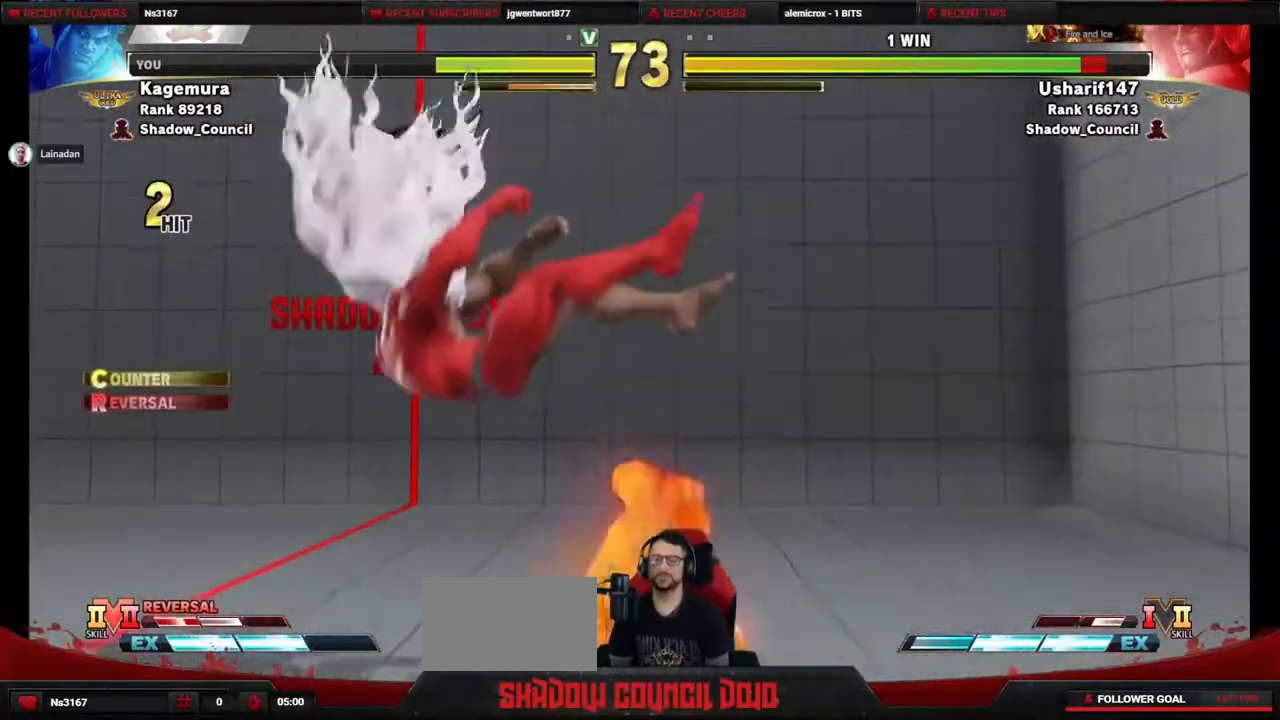
{"buttons": ["DPAD_LEFT"], "events": []}
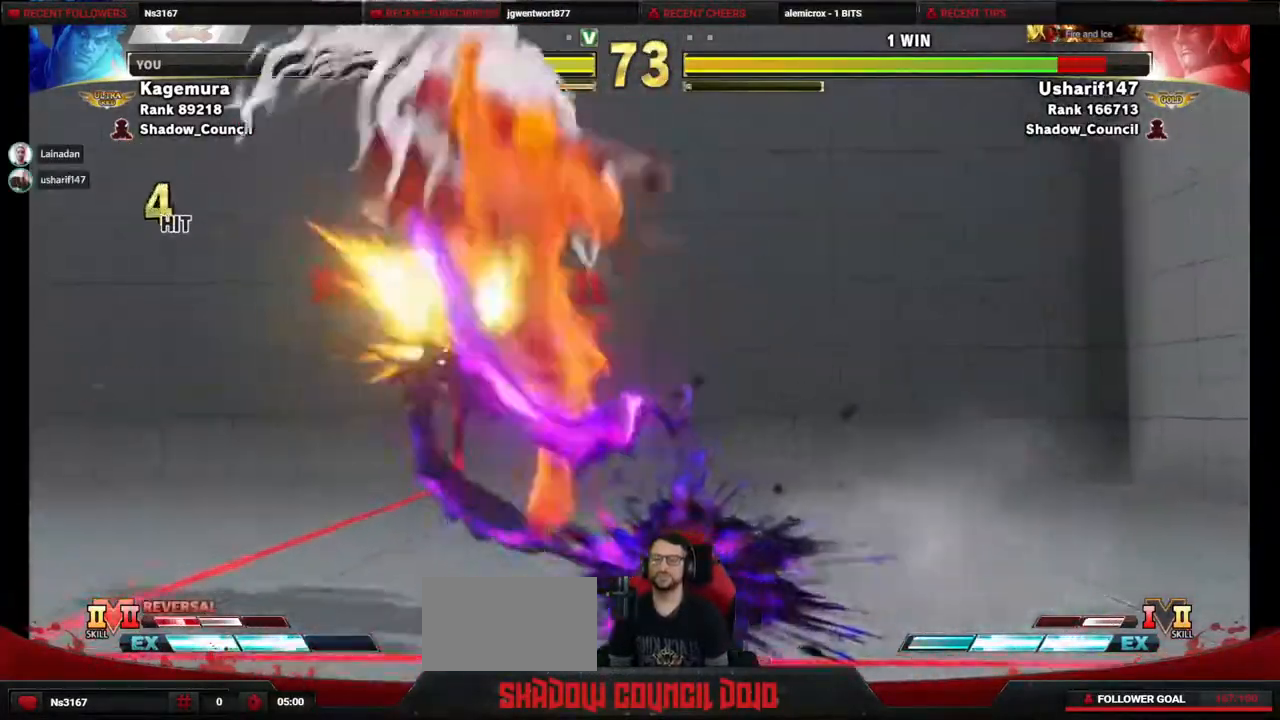
{"buttons": ["DPAD_LEFT"], "events": []}
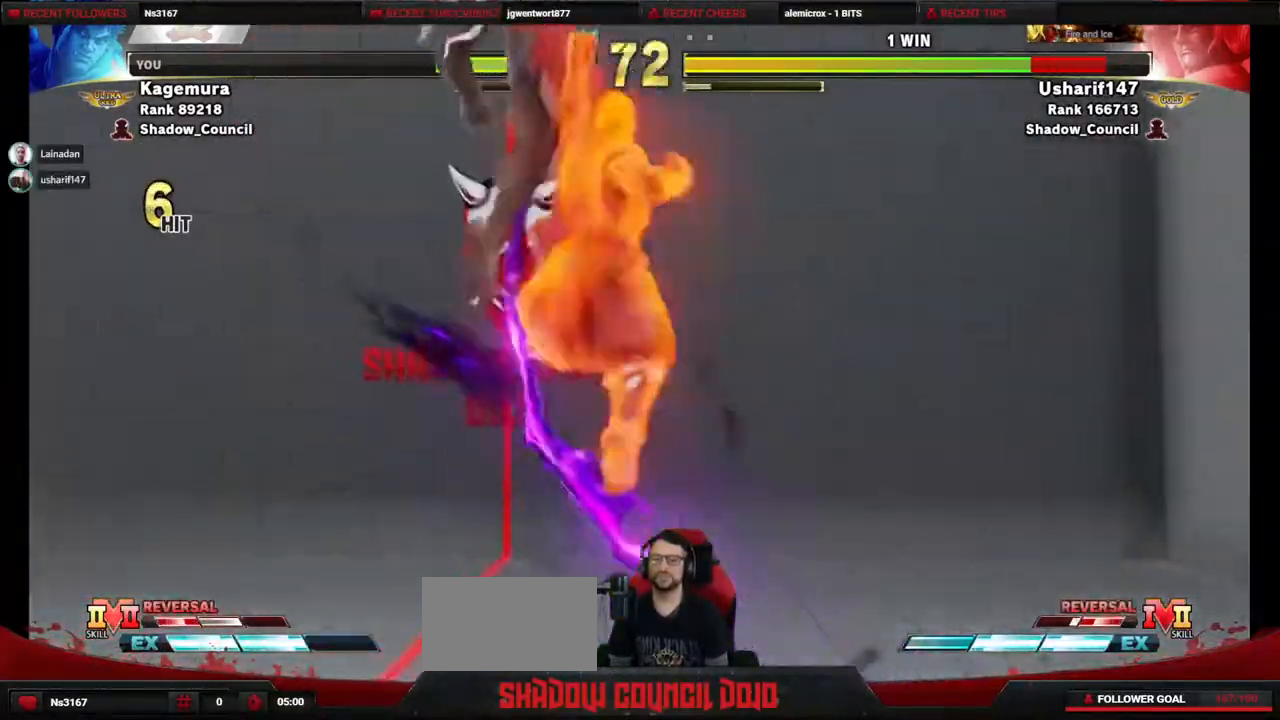
{"buttons": [], "events": [[417, "DPAD_LEFT", "up"]]}
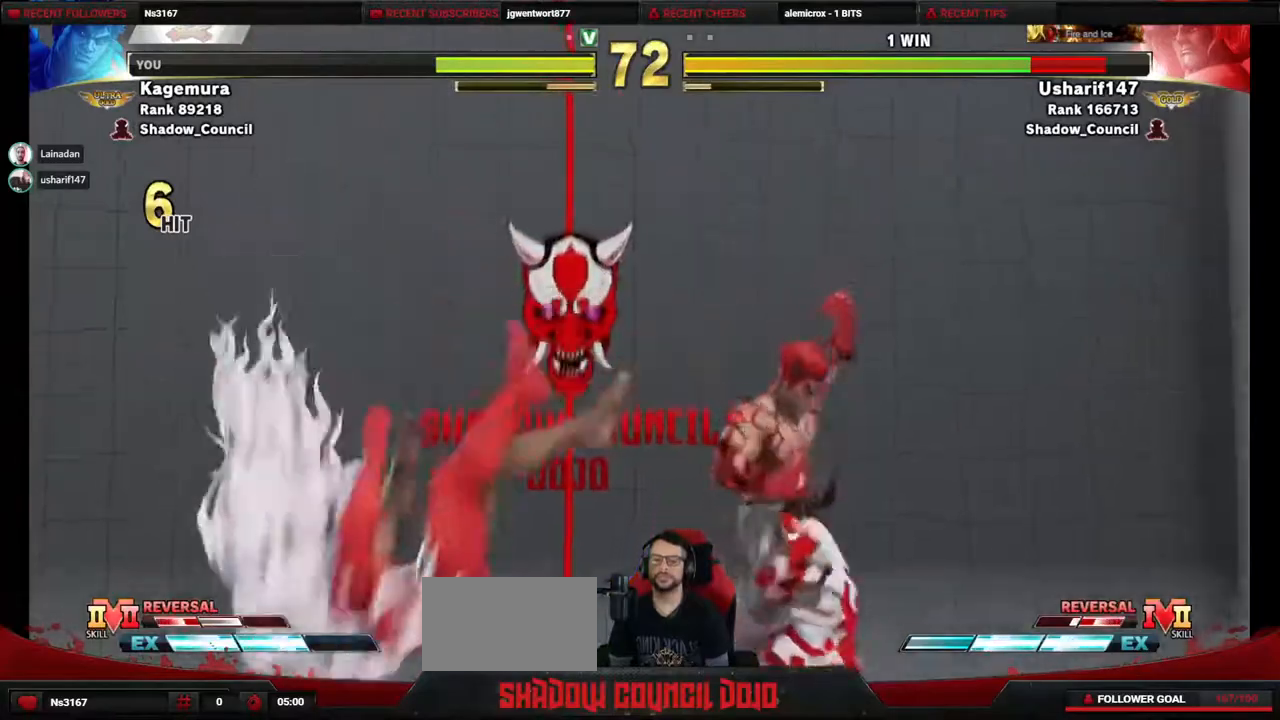
{"buttons": ["DPAD_LEFT"], "events": [[150, "DPAD_LEFT", "down"], [200, "DPAD_LEFT", "up"], [300, "DPAD_LEFT", "down"]]}
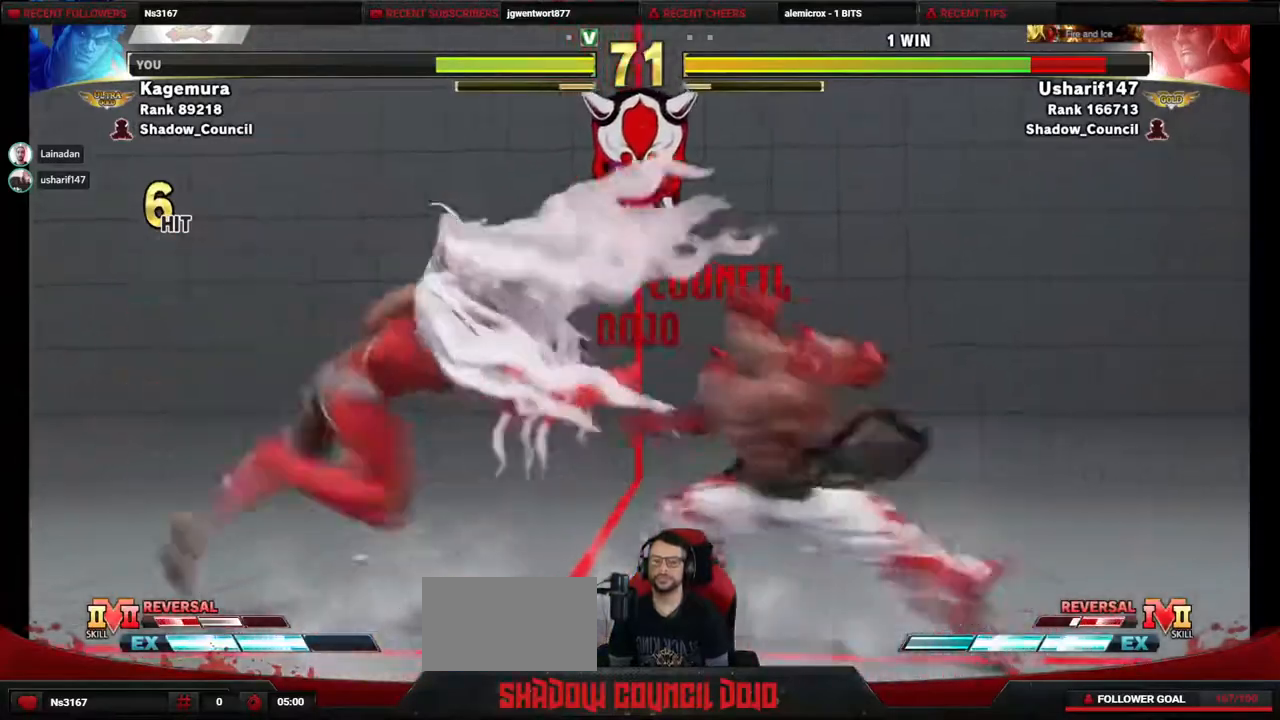
{"buttons": ["DPAD_UP", "DPAD_LEFT"], "events": [[267, "DPAD_UP", "down"]]}
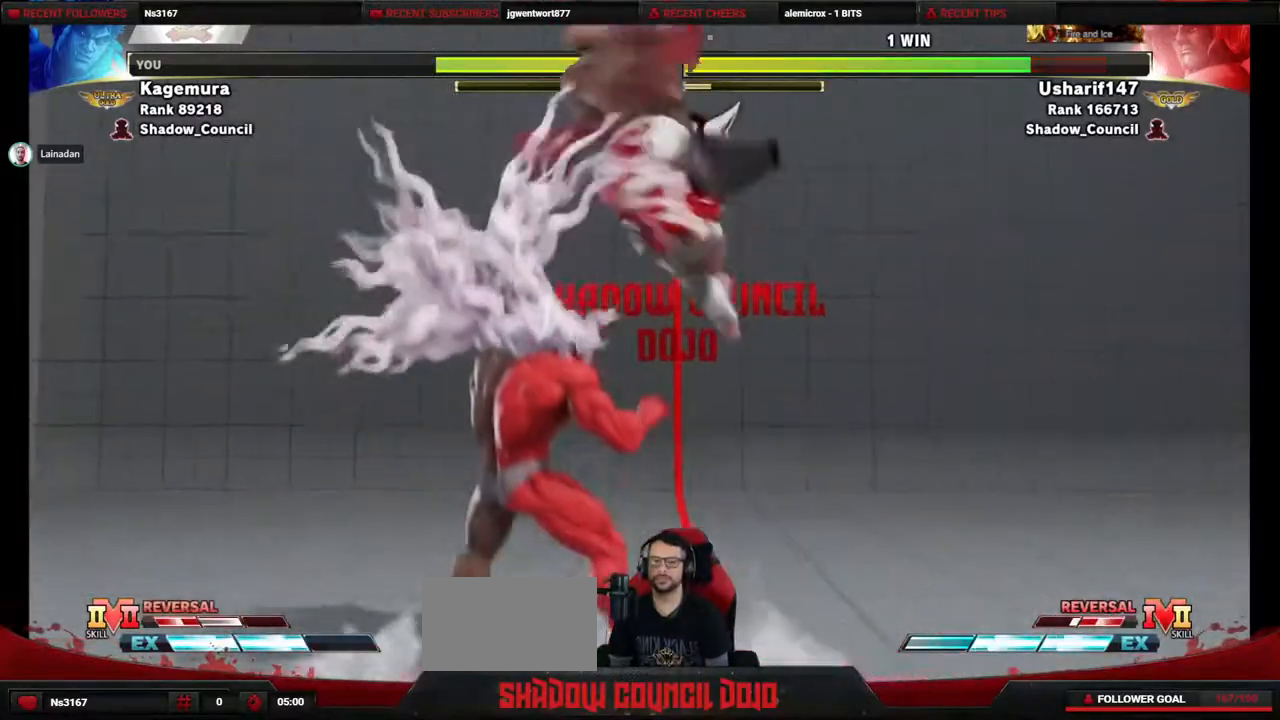
{"buttons": ["DPAD_DOWN", "DPAD_LEFT"], "events": [[17, "DPAD_LEFT", "up"], [50, "DPAD_UP", "up"], [267, "CIRCLE", "down"], [383, "CIRCLE", "up"], [383, "DPAD_DOWN", "down"], [383, "DPAD_LEFT", "down"]]}
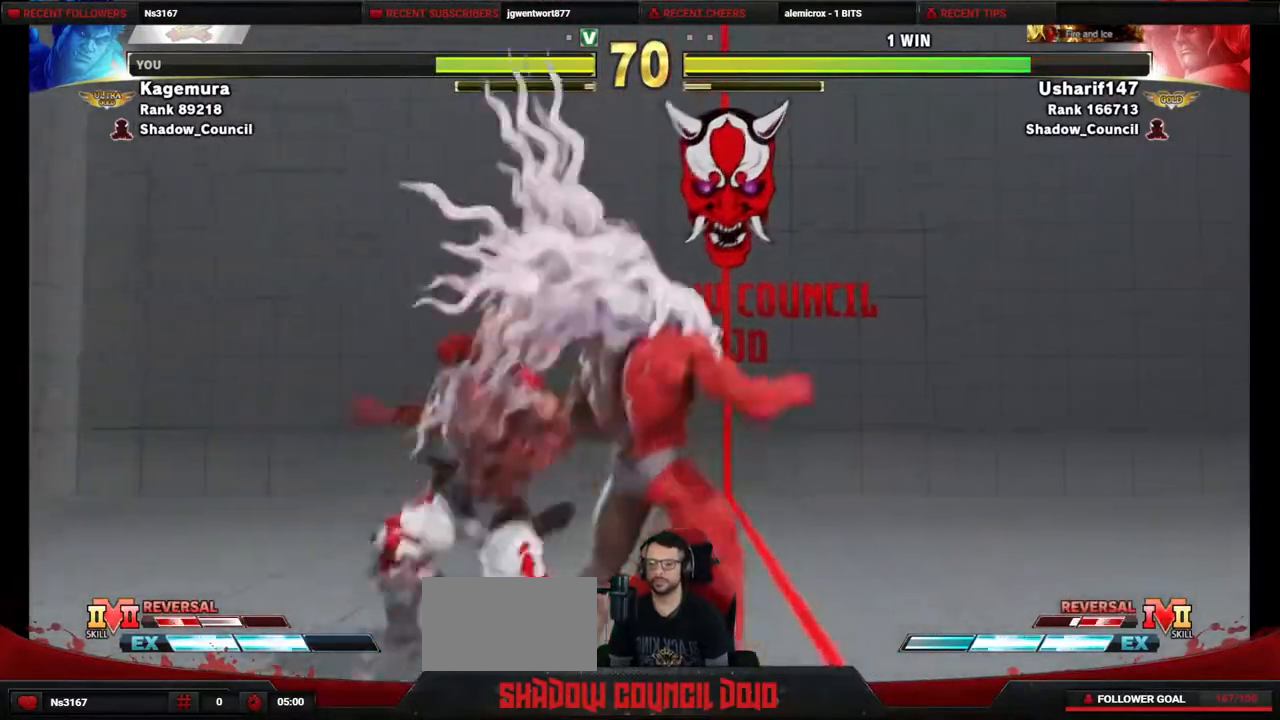
{"buttons": ["R2", "DPAD_RIGHT"], "events": [[150, "R1", "down"], [217, "DPAD_LEFT", "up"], [267, "DPAD_RIGHT", "down"], [300, "DPAD_DOWN", "up"], [300, "R1", "up"], [367, "R2", "down"]]}
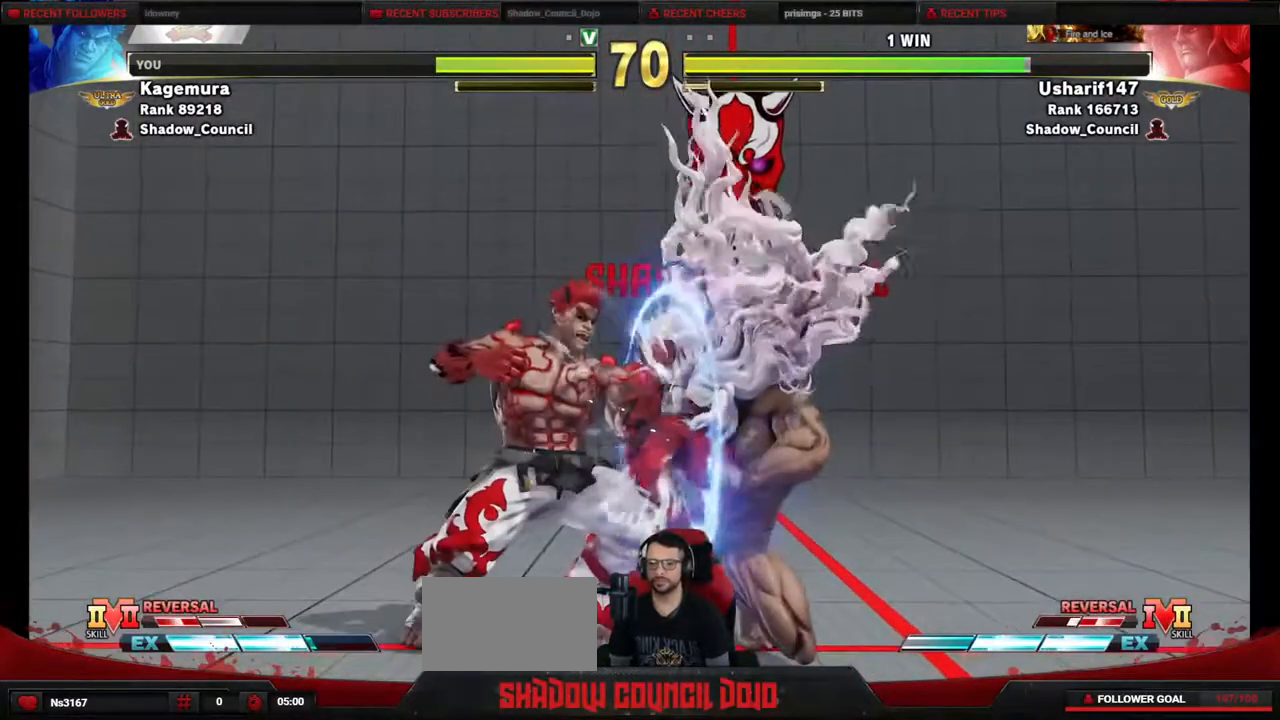
{"buttons": ["R2", "DPAD_DOWN", "DPAD_RIGHT"], "events": [[383, "DPAD_DOWN", "down"]]}
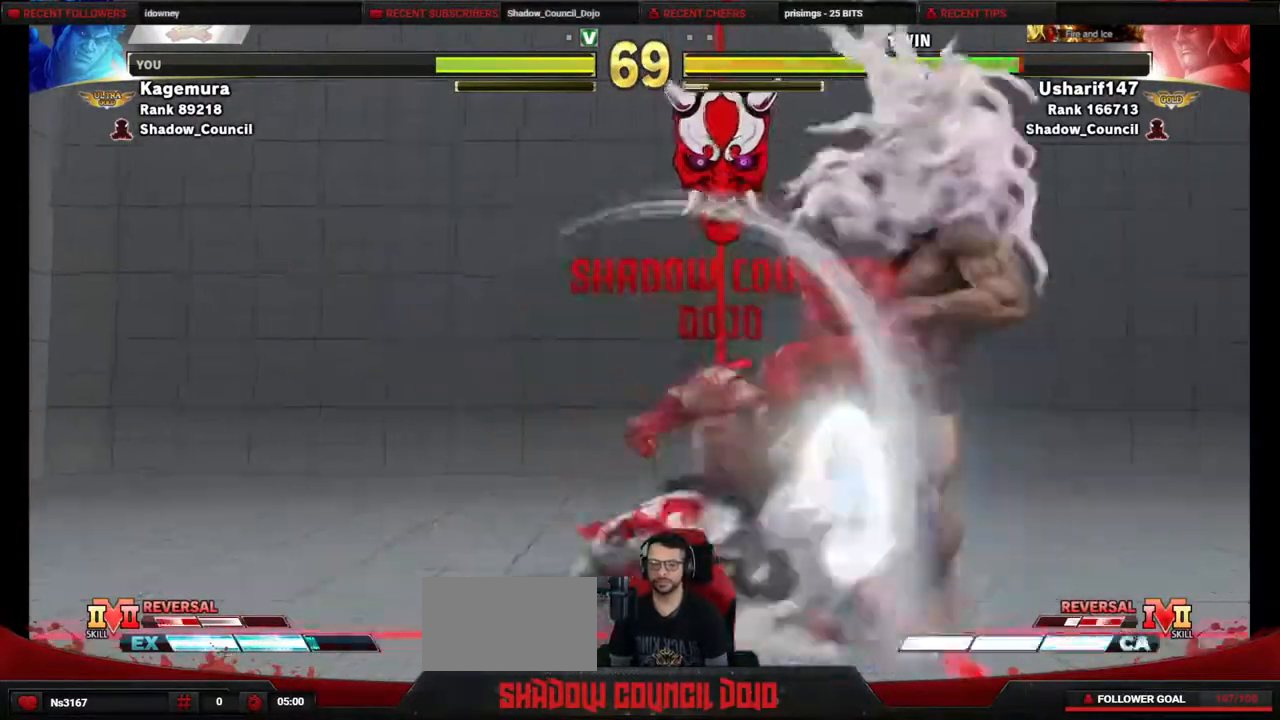
{"buttons": ["DPAD_RIGHT"], "events": [[133, "R2", "up"], [167, "DPAD_DOWN", "up"]]}
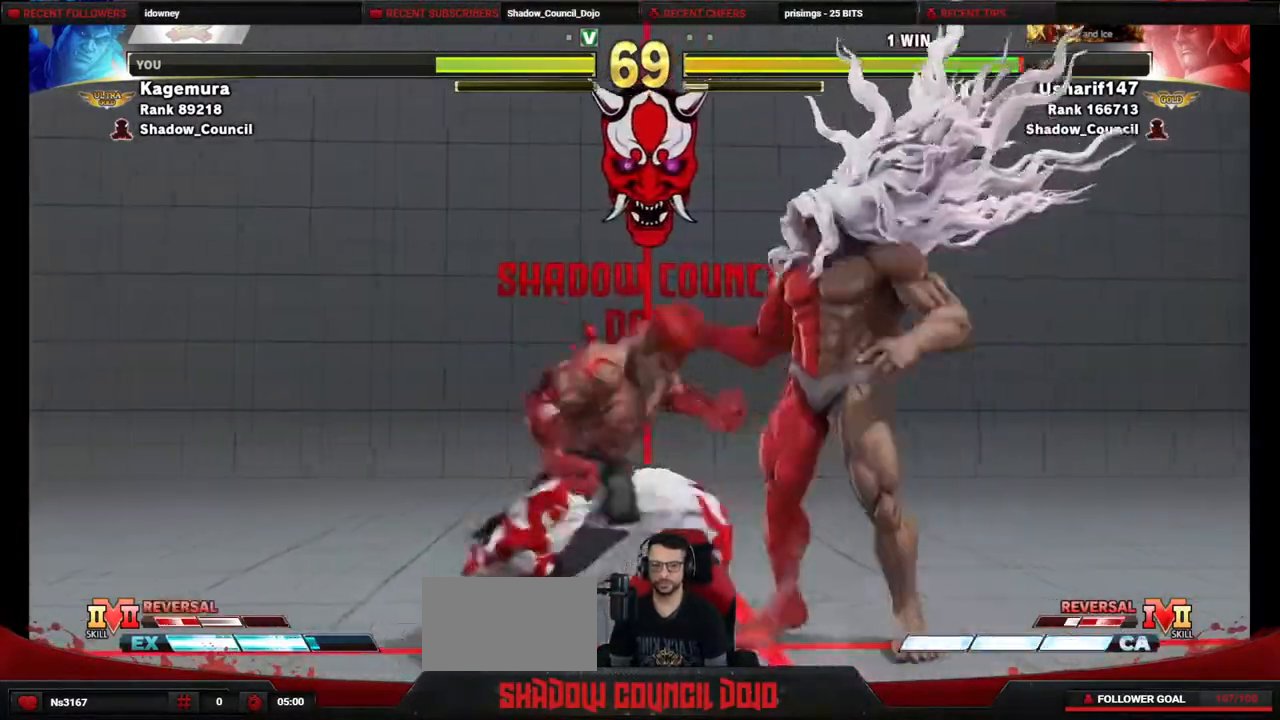
{"buttons": ["DPAD_DOWN", "DPAD_LEFT"], "events": [[133, "CROSS", "down"], [133, "SQUARE", "down"], [200, "CROSS", "up"], [200, "SQUARE", "up"], [317, "DPAD_RIGHT", "up"], [333, "DPAD_DOWN", "down"], [383, "DPAD_LEFT", "down"]]}
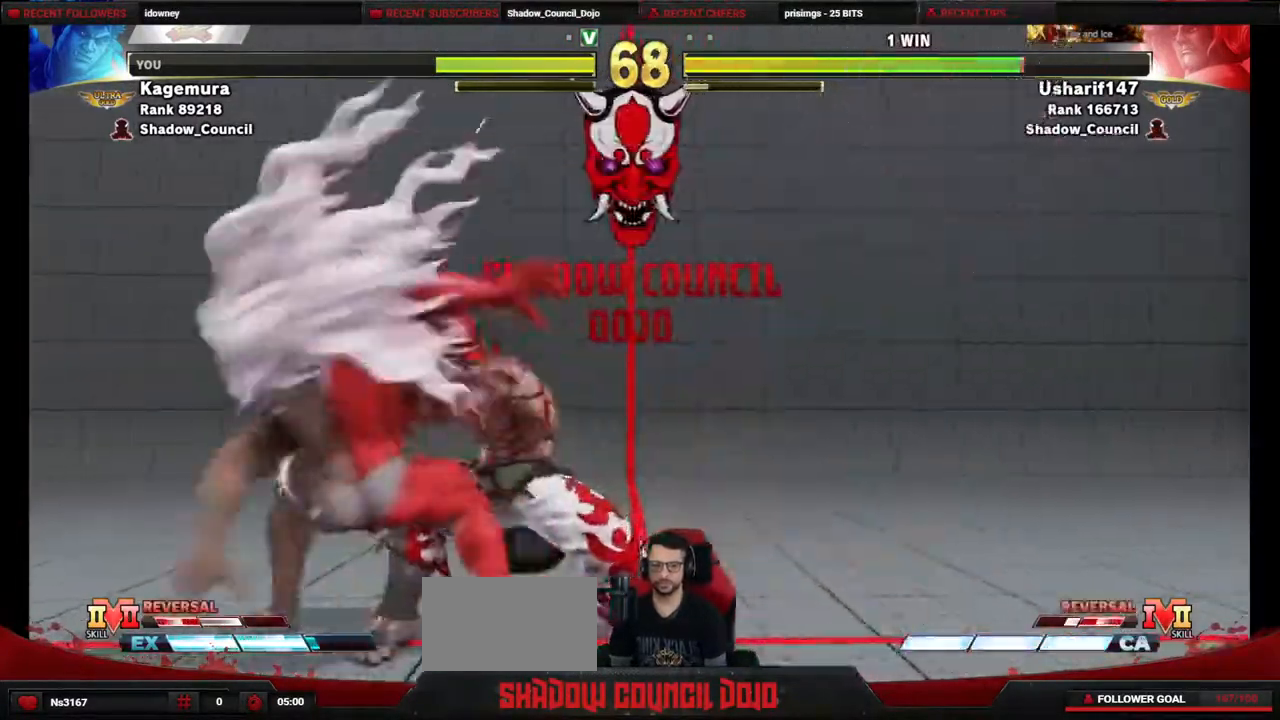
{"buttons": [], "events": [[233, "DPAD_DOWN", "up"], [250, "DPAD_LEFT", "up"]]}
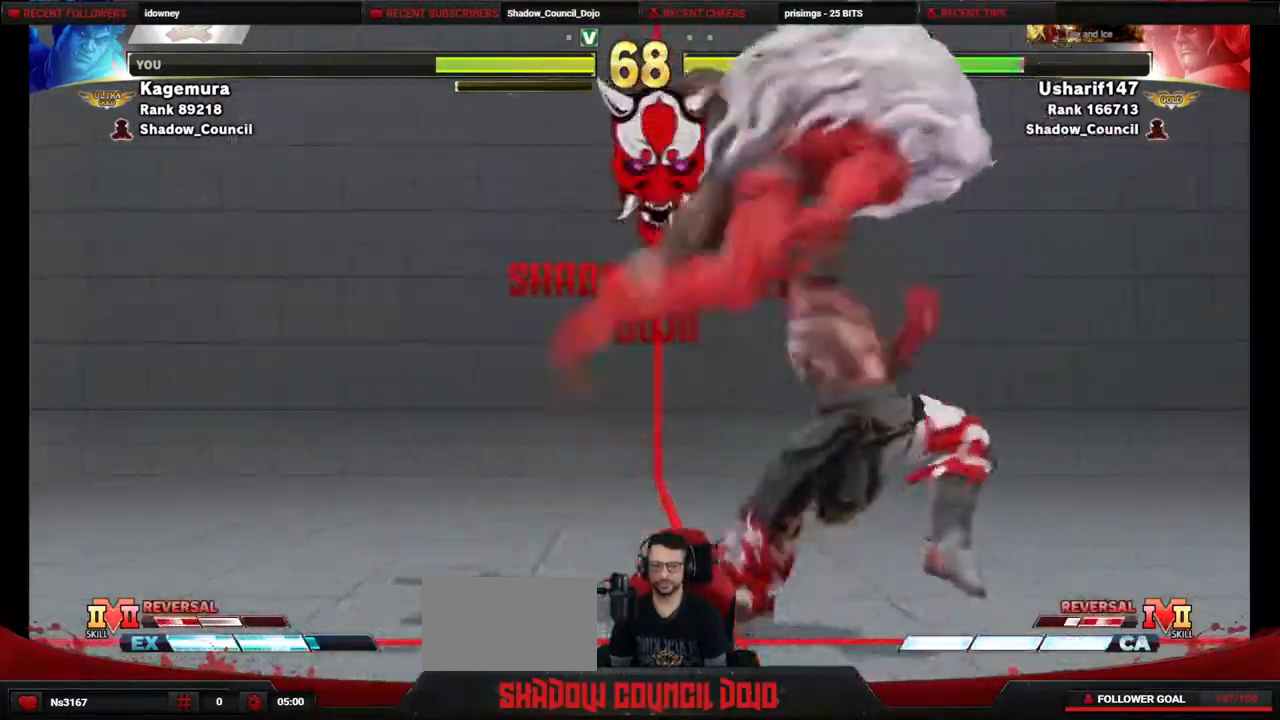
{"buttons": [], "events": []}
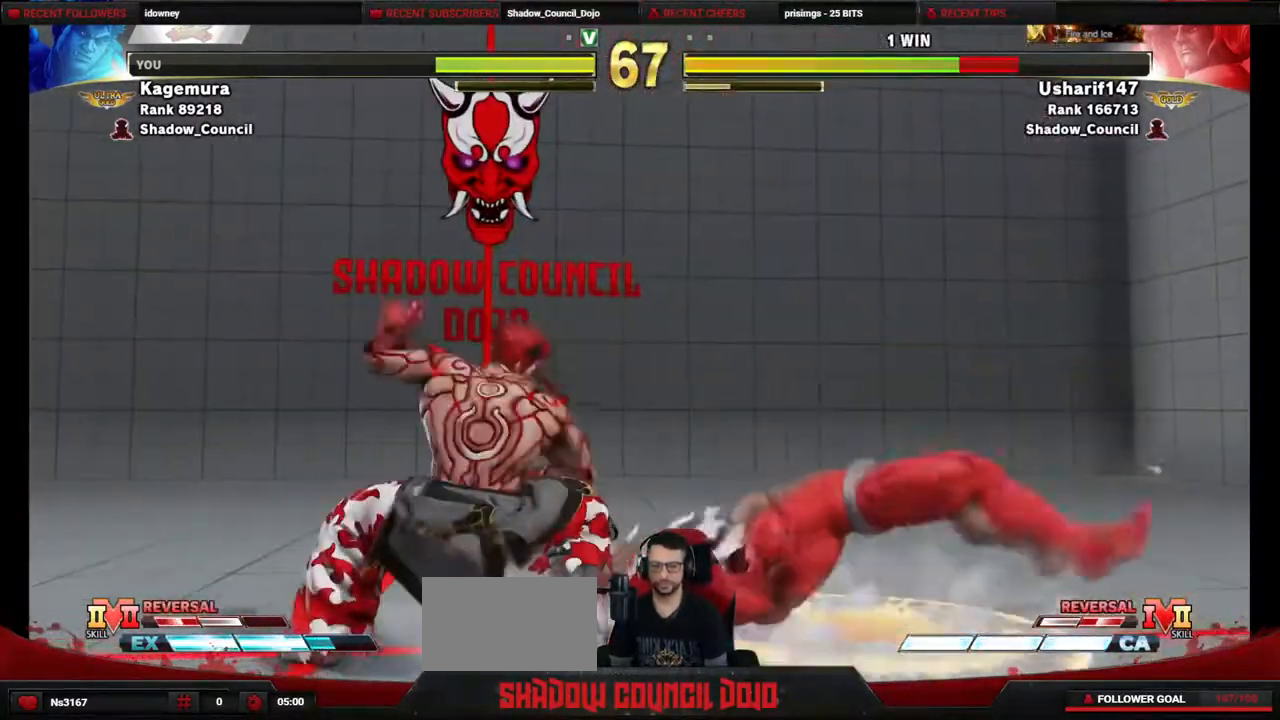
{"buttons": ["DPAD_RIGHT"], "events": [[67, "DPAD_RIGHT", "down"], [317, "DPAD_RIGHT", "up"], [333, "TRIANGLE", "down"], [483, "DPAD_RIGHT", "down"], [500, "TRIANGLE", "up"]]}
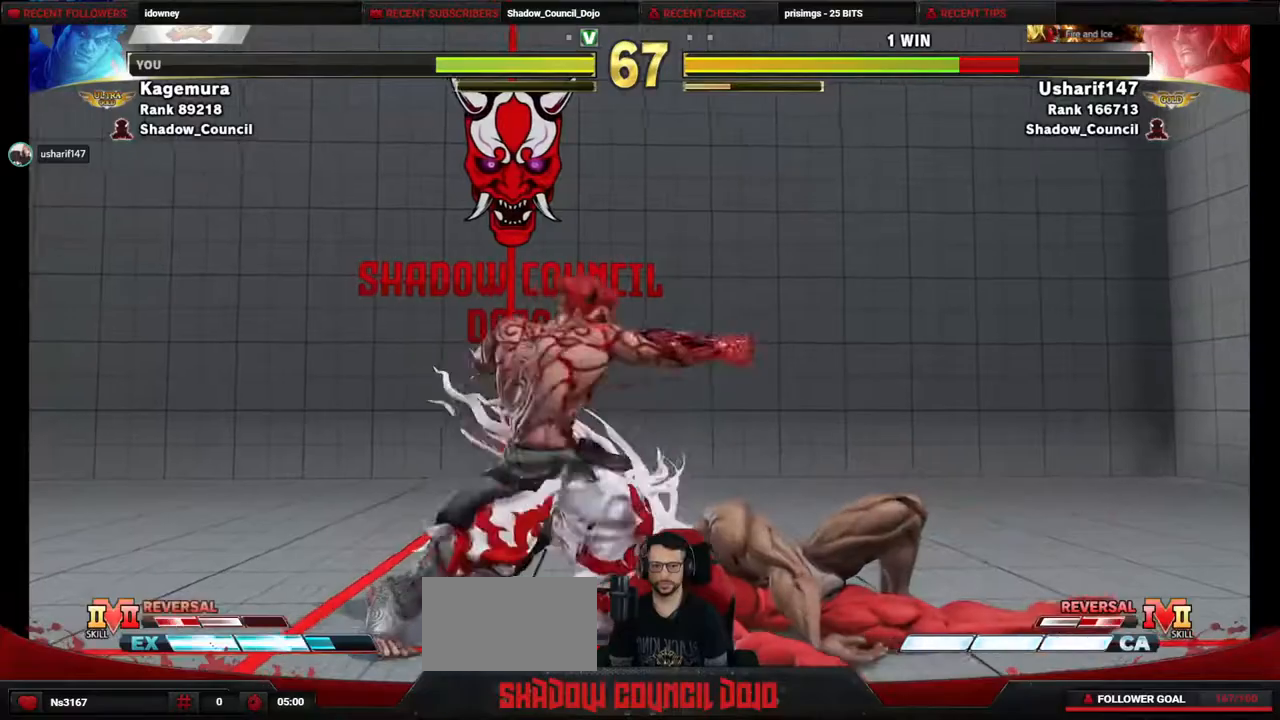
{"buttons": ["DPAD_RIGHT"], "events": []}
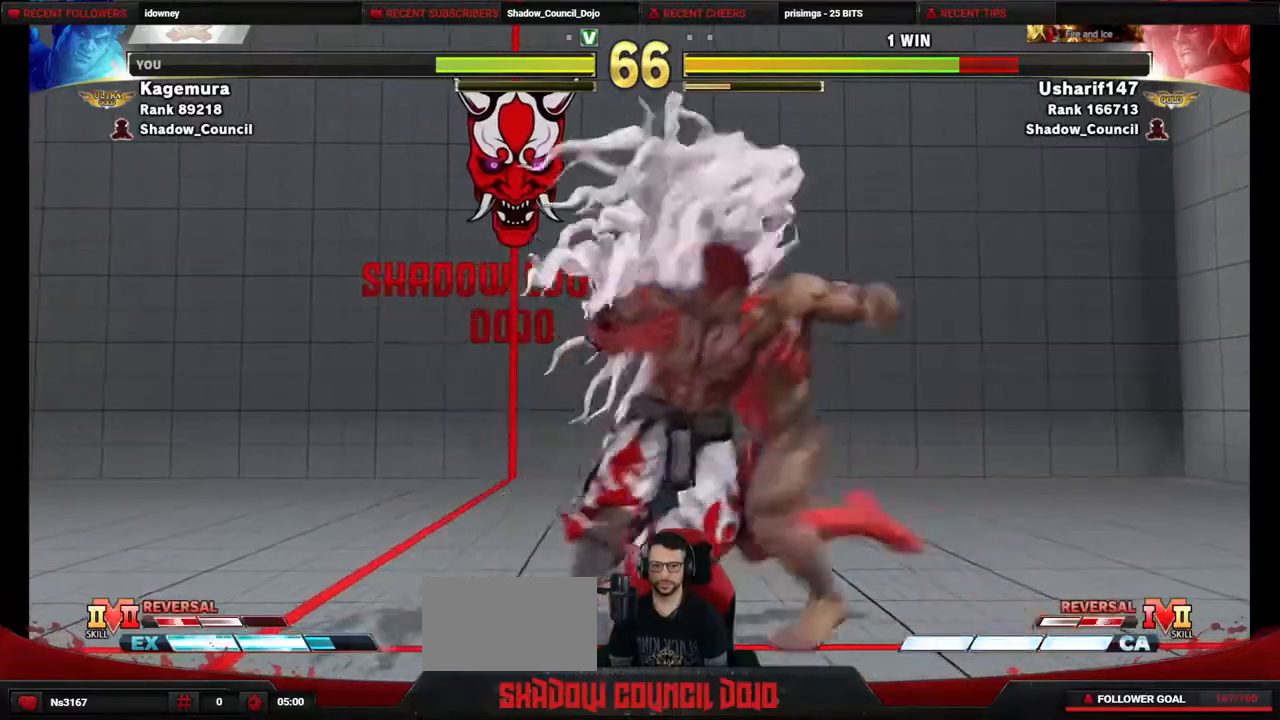
{"buttons": ["DPAD_DOWN", "DPAD_LEFT"], "events": [[50, "DPAD_DOWN", "down"], [100, "TRIANGLE", "down"], [350, "DPAD_RIGHT", "up"], [400, "DPAD_LEFT", "down"], [417, "TRIANGLE", "up"]]}
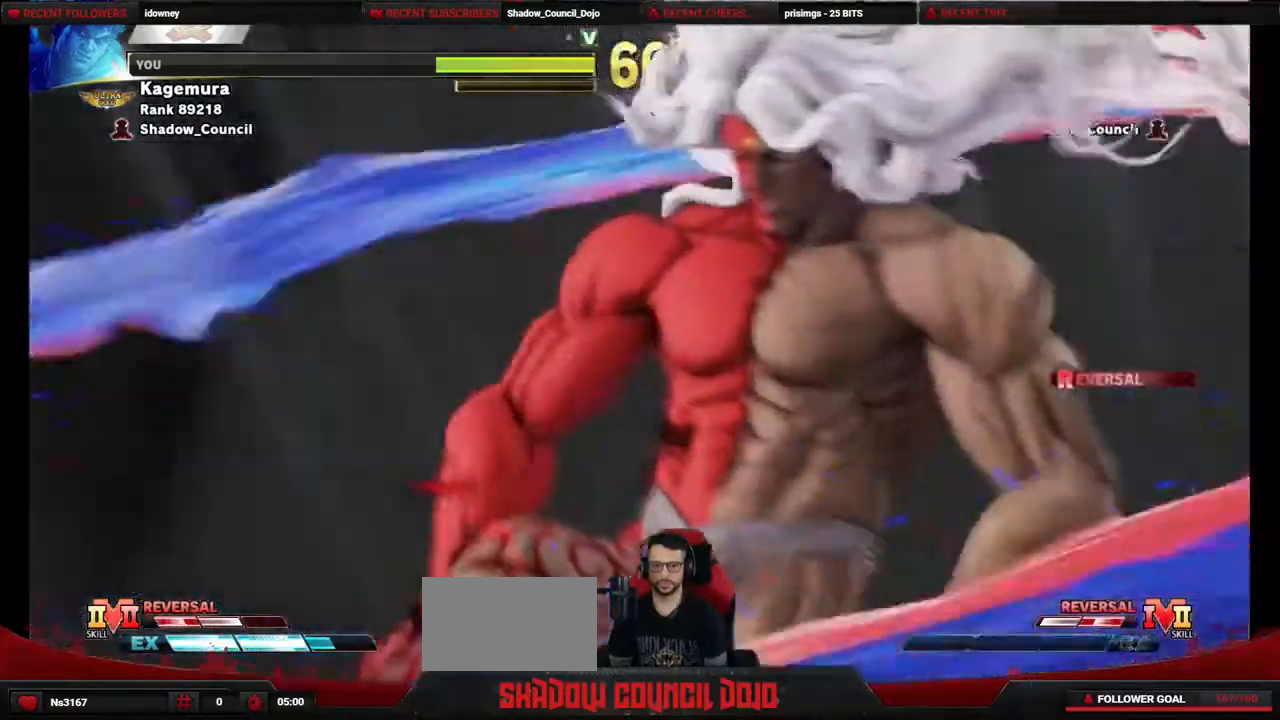
{"buttons": ["DPAD_DOWN", "DPAD_LEFT"], "events": []}
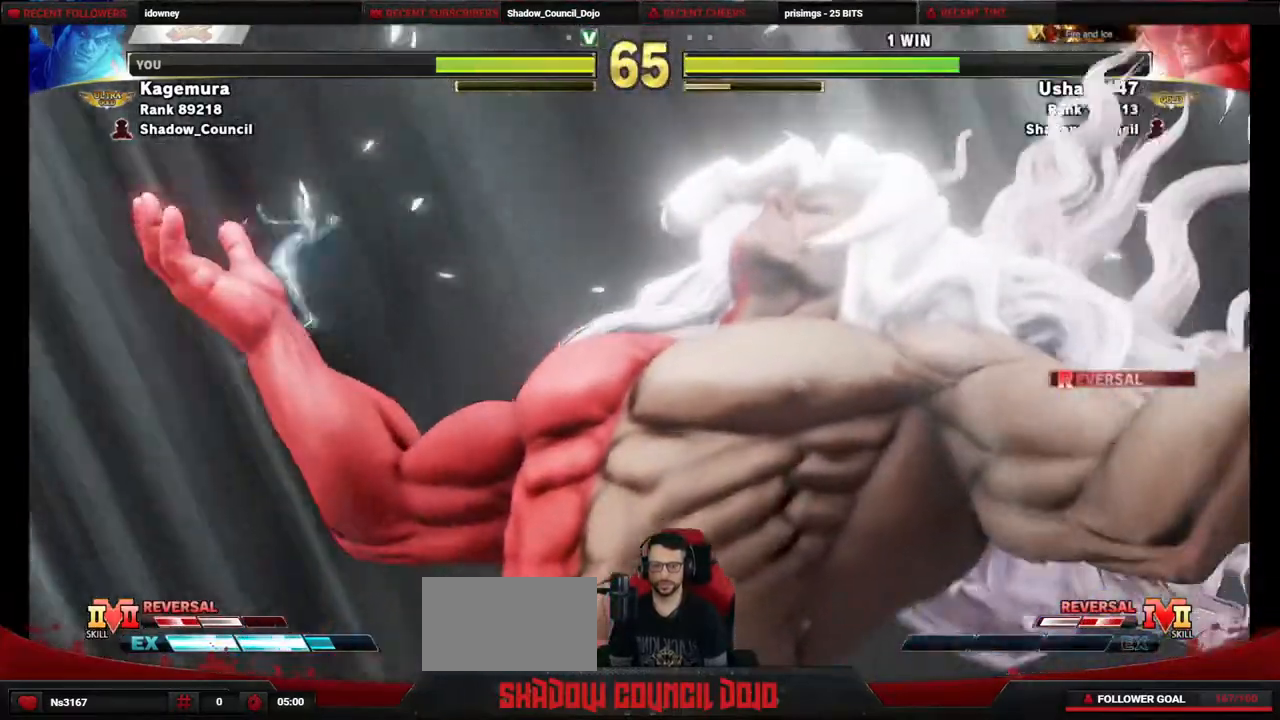
{"buttons": ["DPAD_LEFT"], "events": [[117, "DPAD_DOWN", "up"], [167, "DPAD_LEFT", "up"], [417, "DPAD_LEFT", "down"]]}
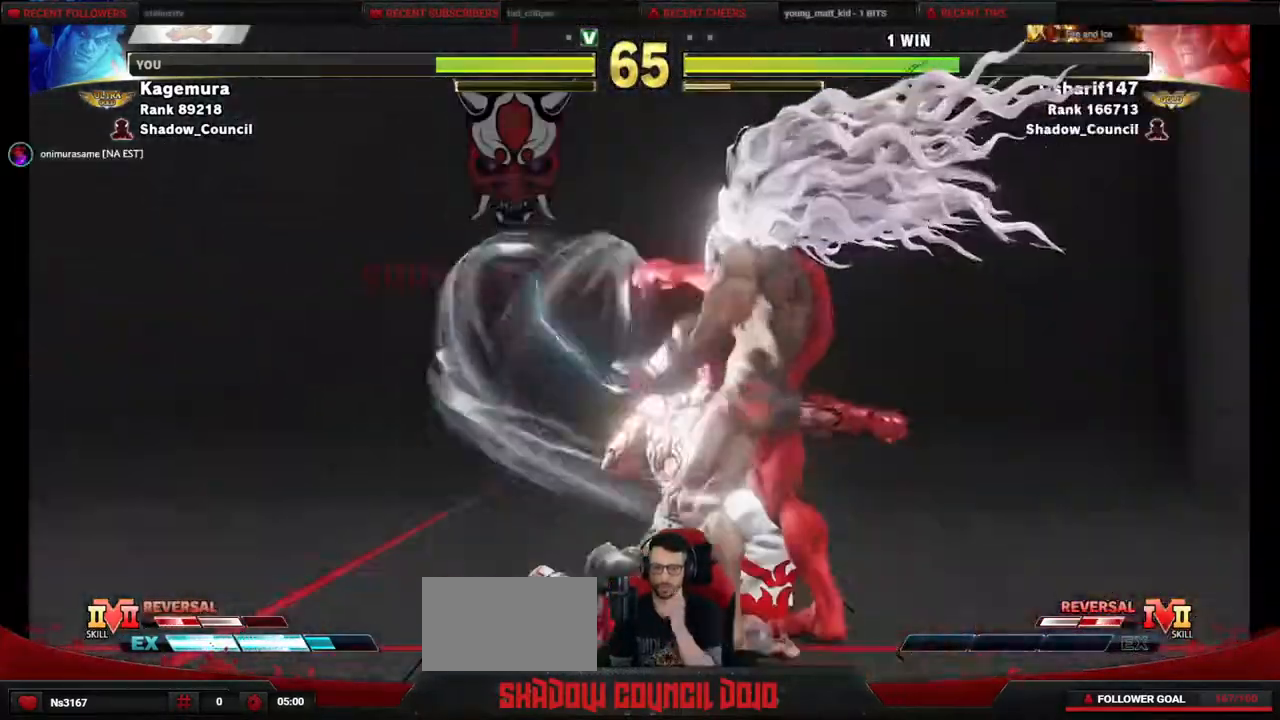
{"buttons": ["DPAD_DOWN", "DPAD_LEFT"], "events": [[117, "DPAD_DOWN", "down"]]}
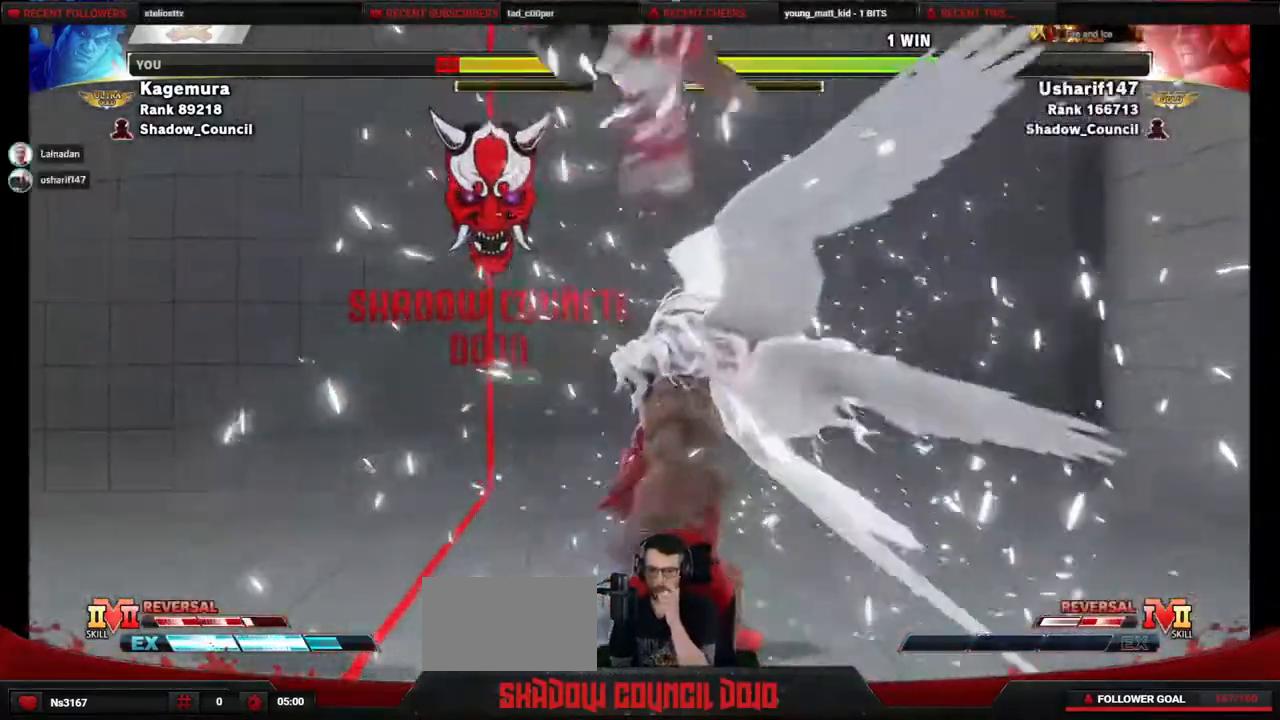
{"buttons": [], "events": [[167, "DPAD_DOWN", "up"], [200, "DPAD_LEFT", "up"]]}